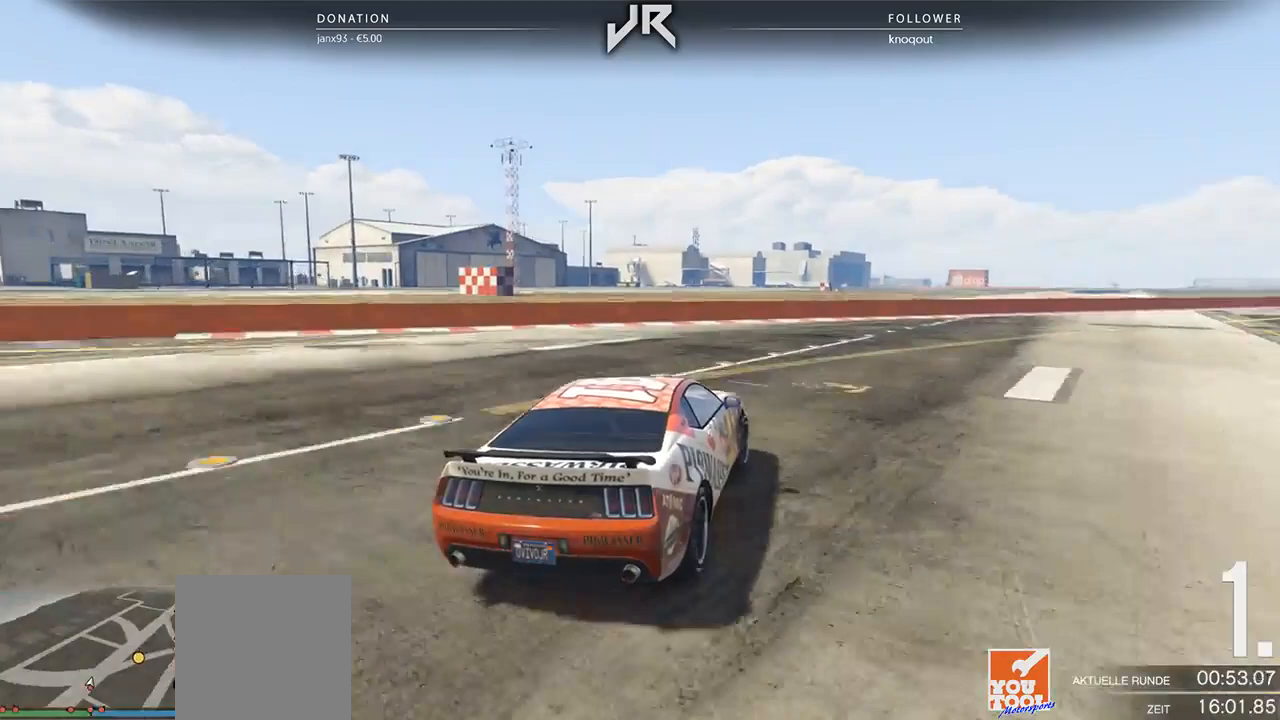
Gameplay with a controller (Xbox layout); each line is a JSON object with the inputs held at the frame after it. "events" lists button and stick changes between this image and that frame as [ms after this image, input, new state], when the widget could be followed in between. Not read: R2.
{"buttons": [], "left_stick": "right", "right_stick": "center", "events": [[62, "left_stick", "center"], [167, "left_stick", "right"], [292, "left_stick", "center"], [438, "left_stick", "right"]]}
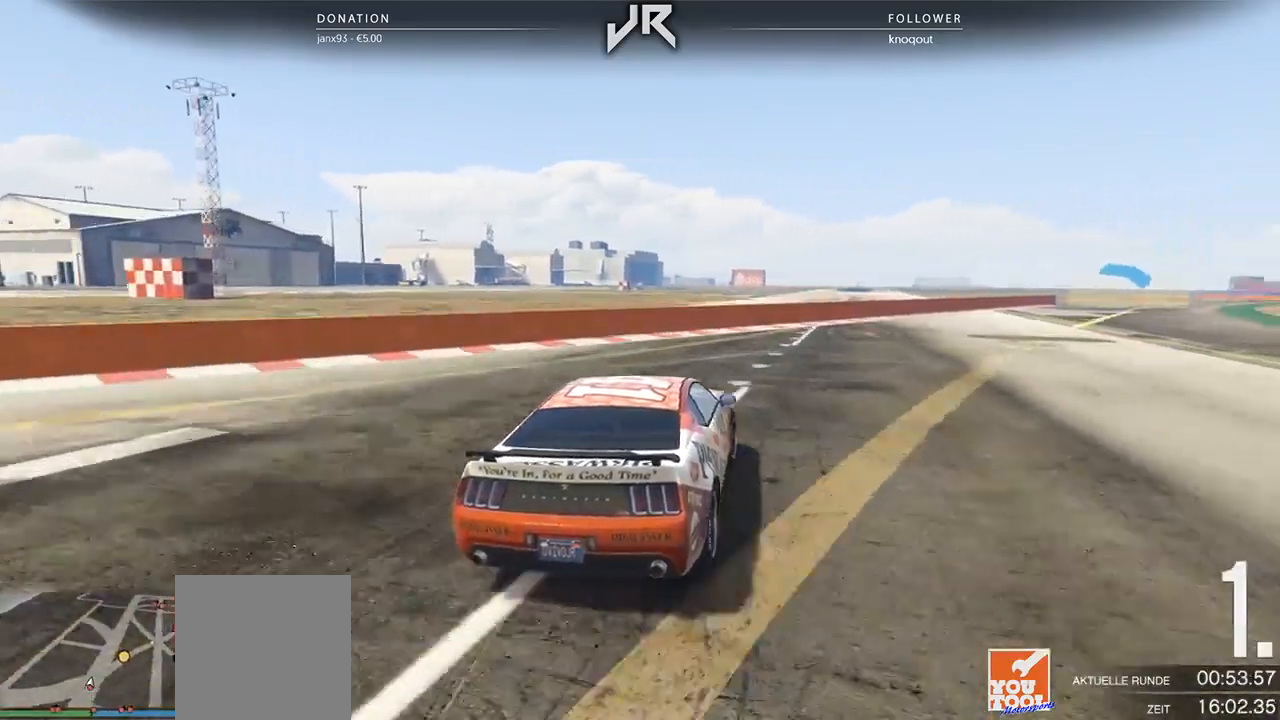
{"buttons": [], "left_stick": "right", "right_stick": "center", "events": [[62, "left_stick", "center"], [167, "left_stick", "right"], [250, "left_stick", "center"], [417, "left_stick", "right"]]}
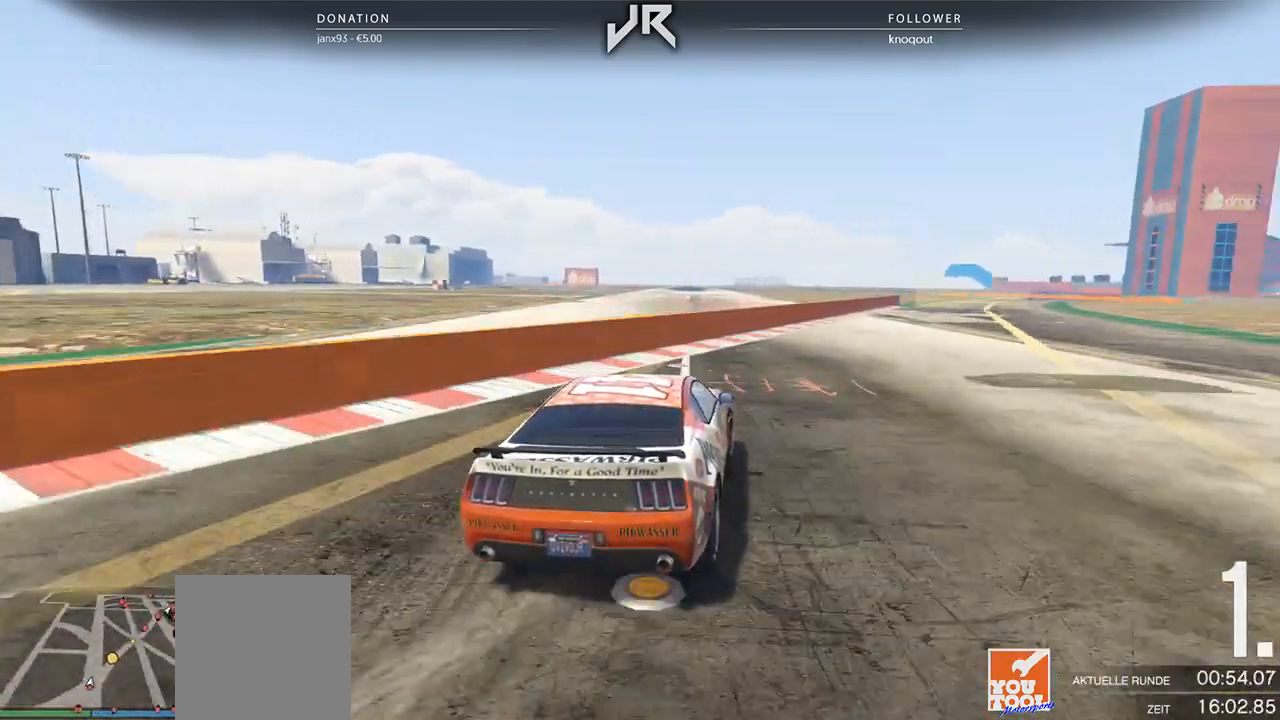
{"buttons": [], "left_stick": "right", "right_stick": "center", "events": [[62, "left_stick", "center"], [229, "left_stick", "right"], [292, "left_stick", "center"], [458, "left_stick", "right"]]}
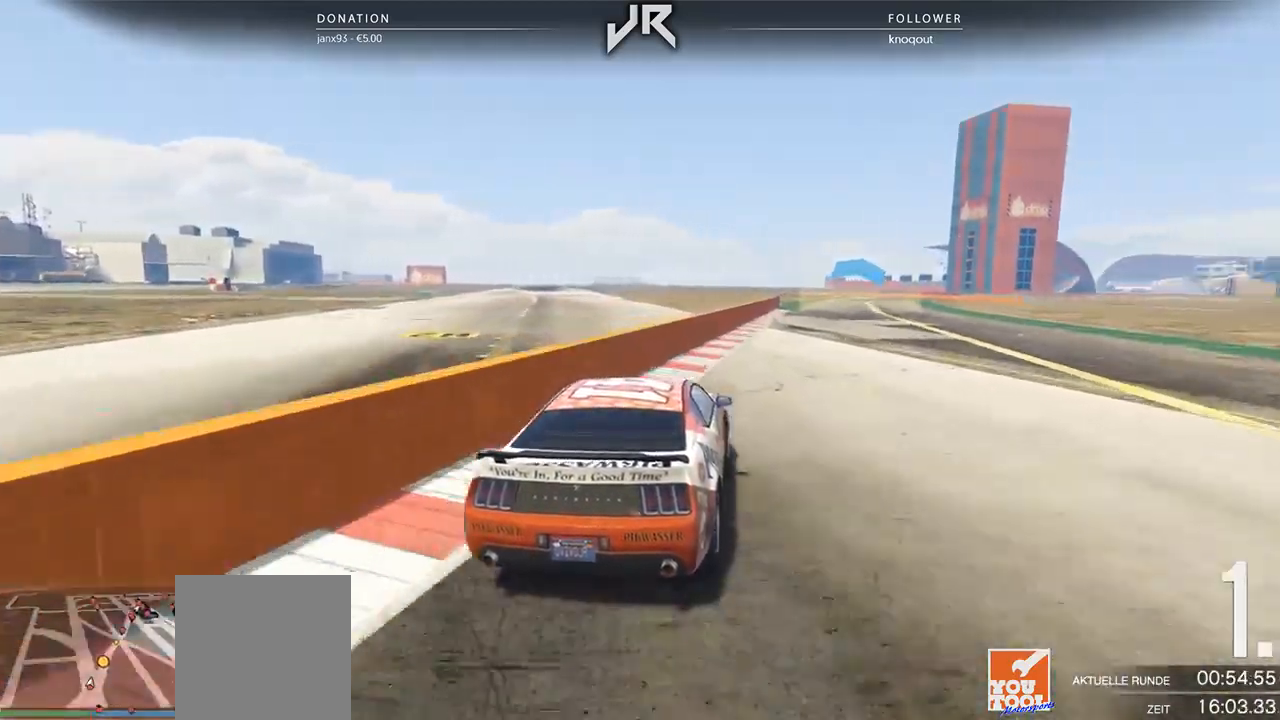
{"buttons": [], "left_stick": "center", "right_stick": "center", "events": [[83, "left_stick", "center"], [208, "left_stick", "right"], [292, "left_stick", "center"], [417, "left_stick", "right"], [479, "left_stick", "center"]]}
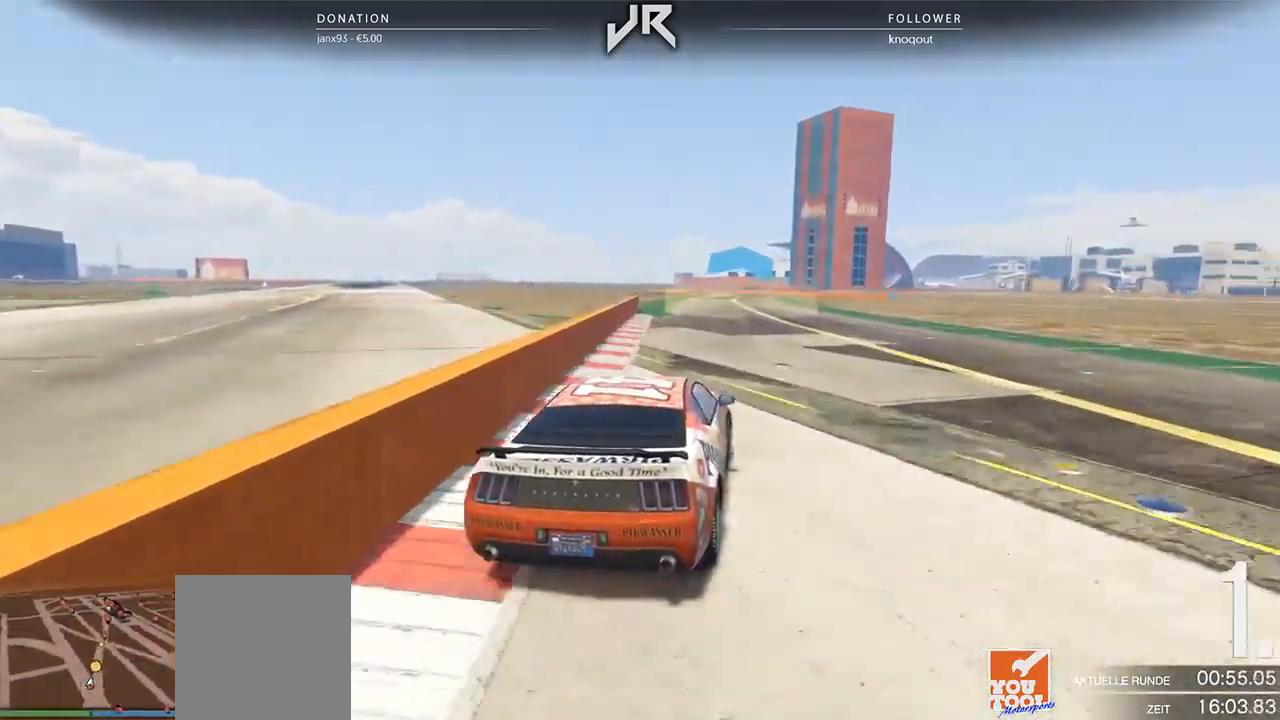
{"buttons": [], "left_stick": "center", "right_stick": "center", "events": [[104, "left_stick", "right"], [208, "left_stick", "center"]]}
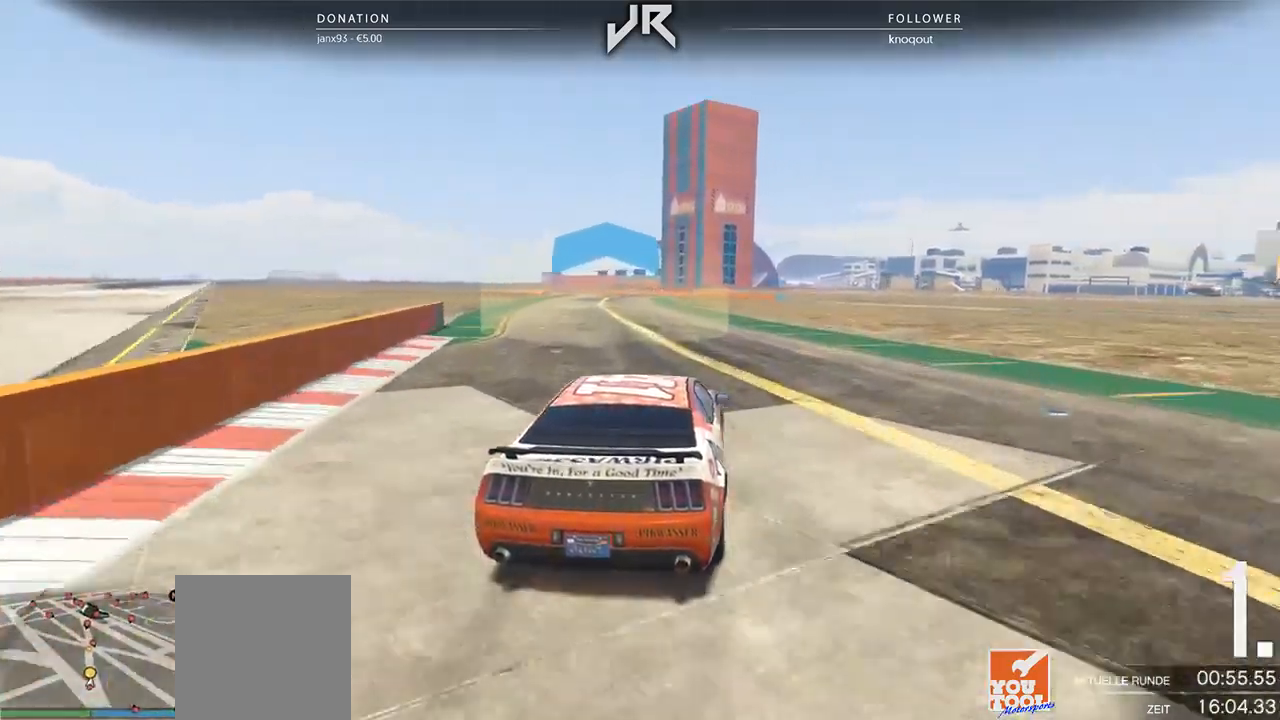
{"buttons": [], "left_stick": "down-left", "right_stick": "center", "events": [[479, "left_stick", "down-left"]]}
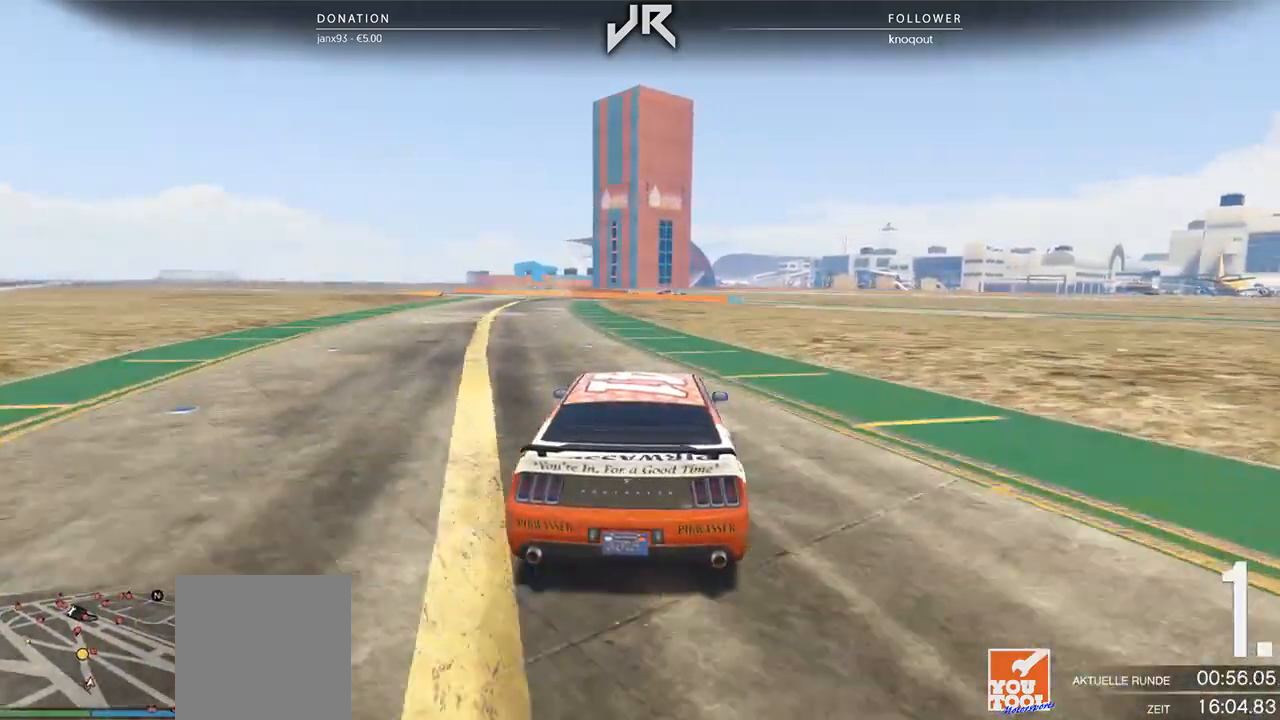
{"buttons": [], "left_stick": "center", "right_stick": "center", "events": [[62, "left_stick", "center"], [271, "left_stick", "left"], [458, "left_stick", "center"]]}
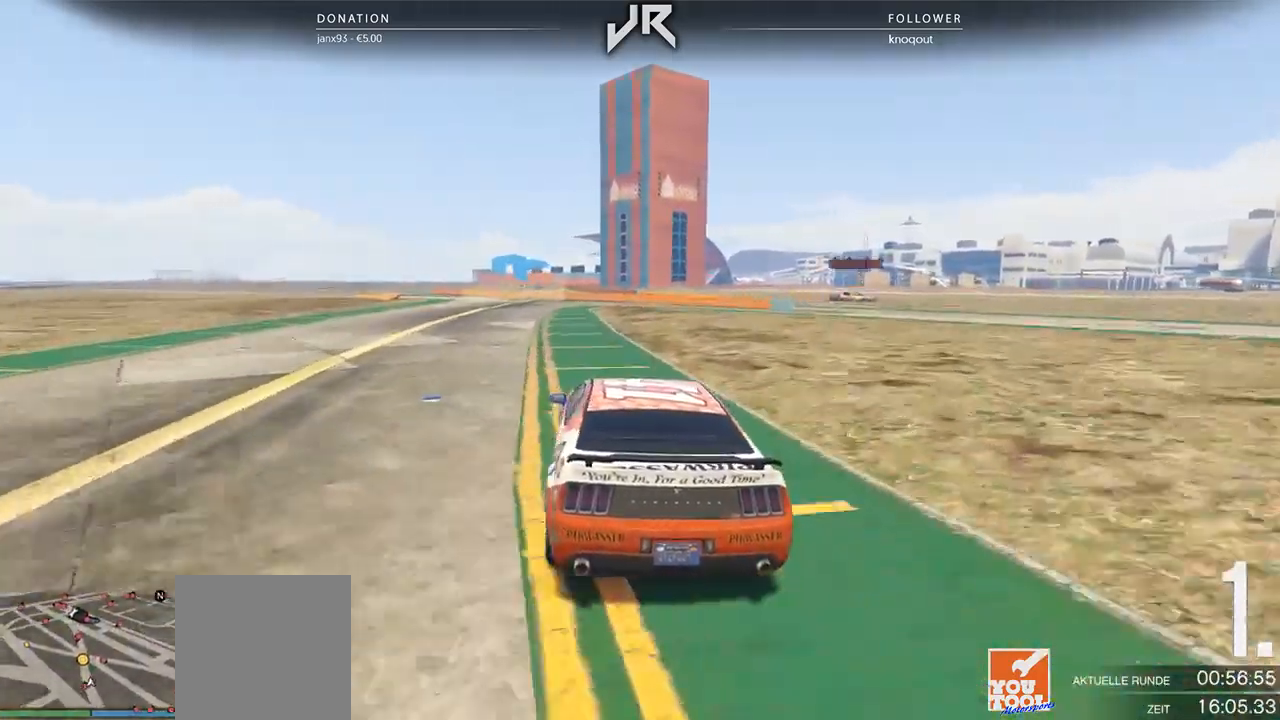
{"buttons": [], "left_stick": "down-left", "right_stick": "center", "events": [[104, "left_stick", "left"], [188, "left_stick", "center"], [458, "left_stick", "down-left"]]}
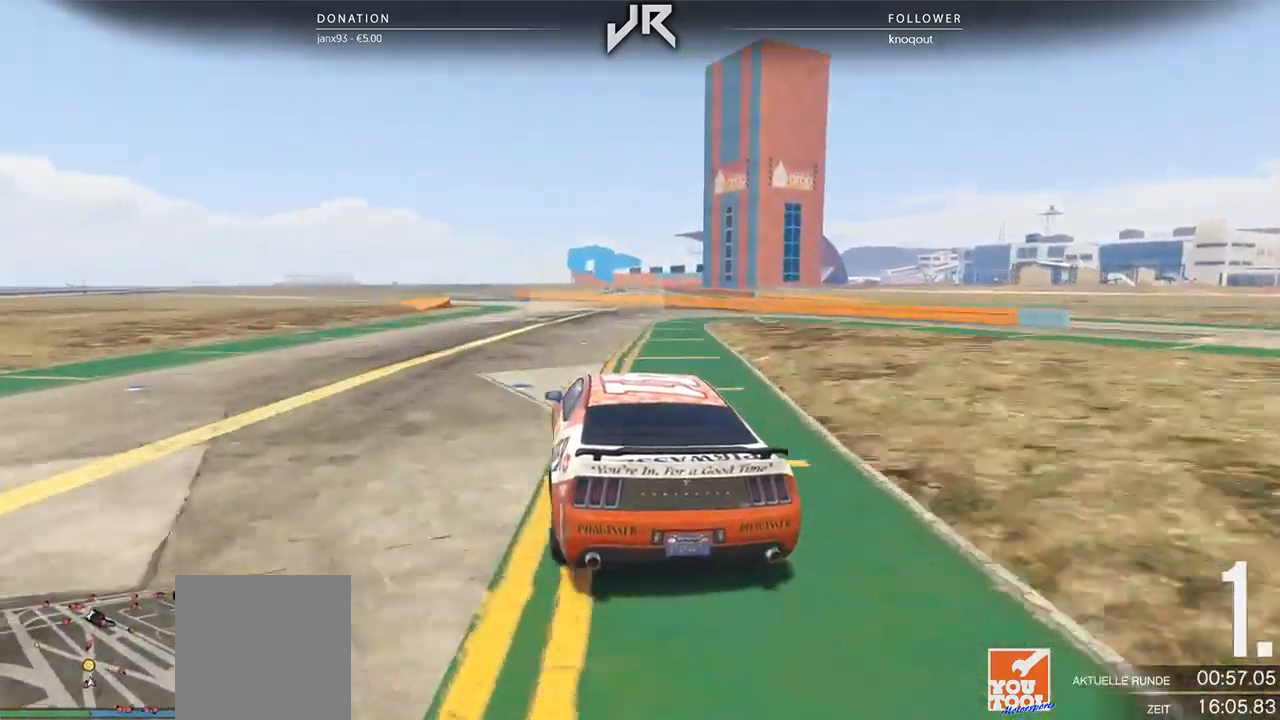
{"buttons": [], "left_stick": "left", "right_stick": "center", "events": [[21, "left_stick", "center"], [229, "left_stick", "left"], [292, "left_stick", "center"], [417, "left_stick", "left"]]}
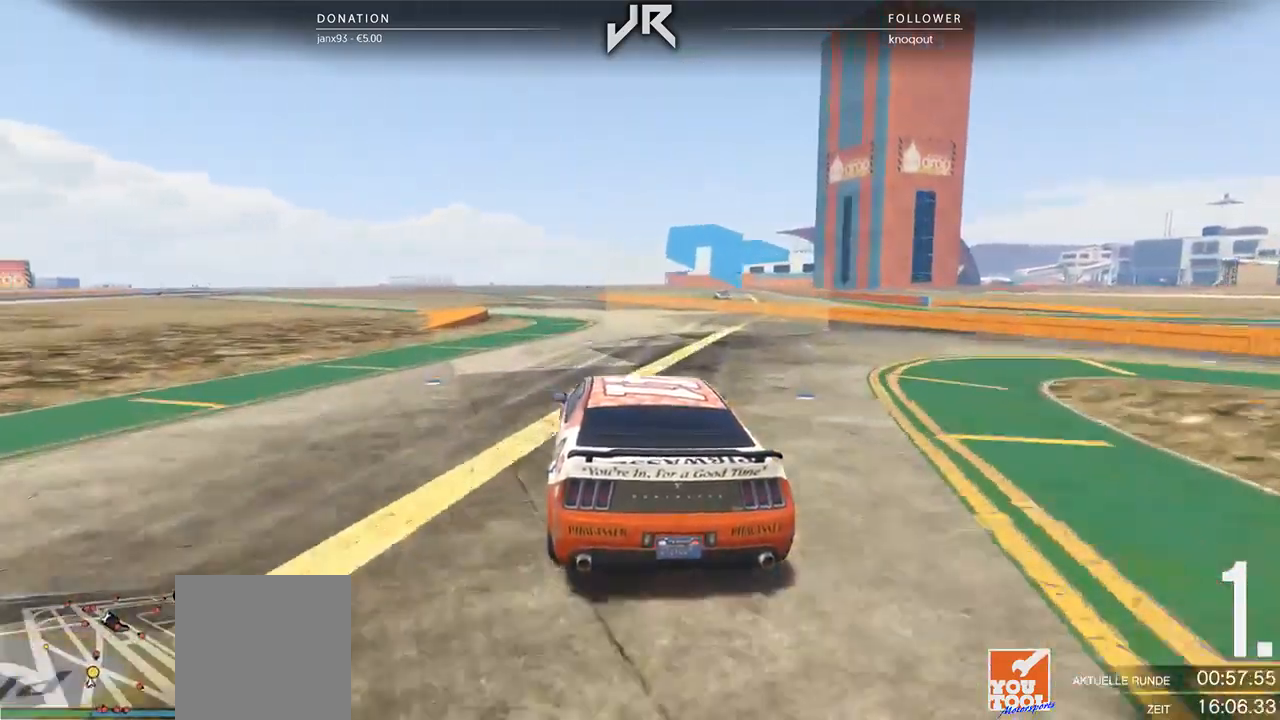
{"buttons": [], "left_stick": "down-left", "right_stick": "center", "events": [[62, "left_stick", "center"], [229, "left_stick", "left"], [292, "left_stick", "center"], [479, "left_stick", "down-left"]]}
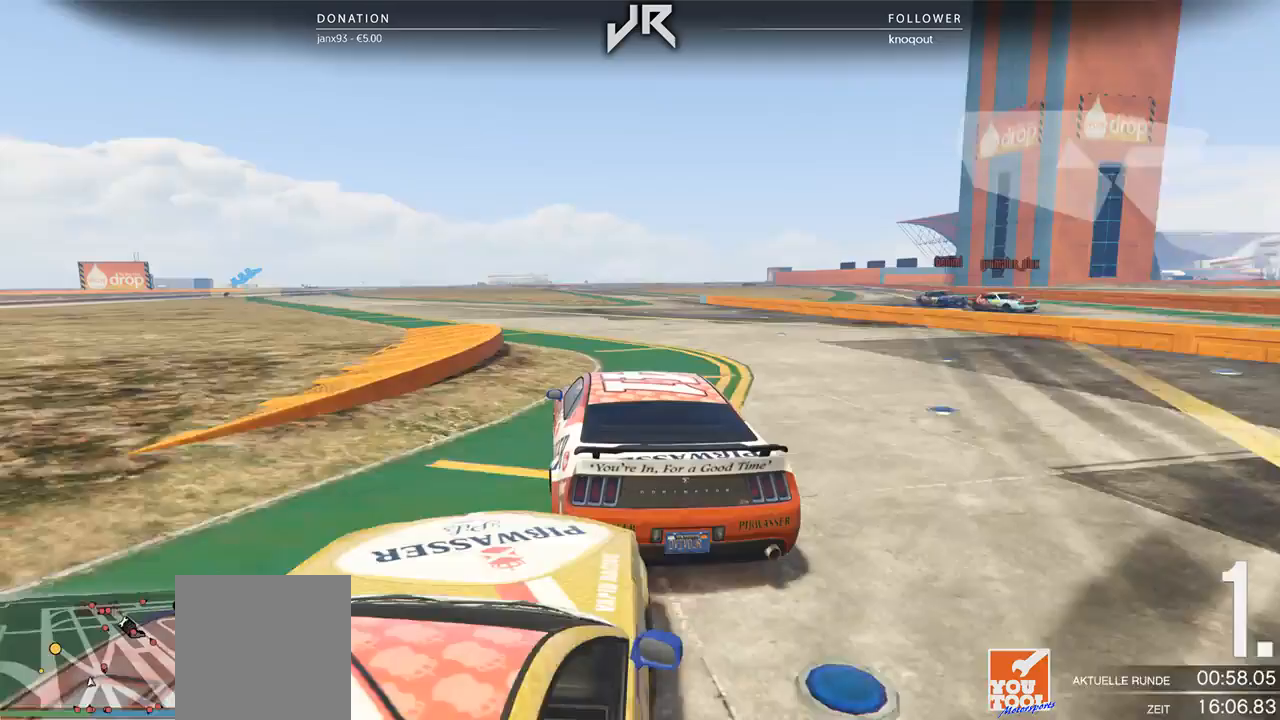
{"buttons": [], "left_stick": "left", "right_stick": "center", "events": [[83, "left_stick", "center"], [417, "left_stick", "left"]]}
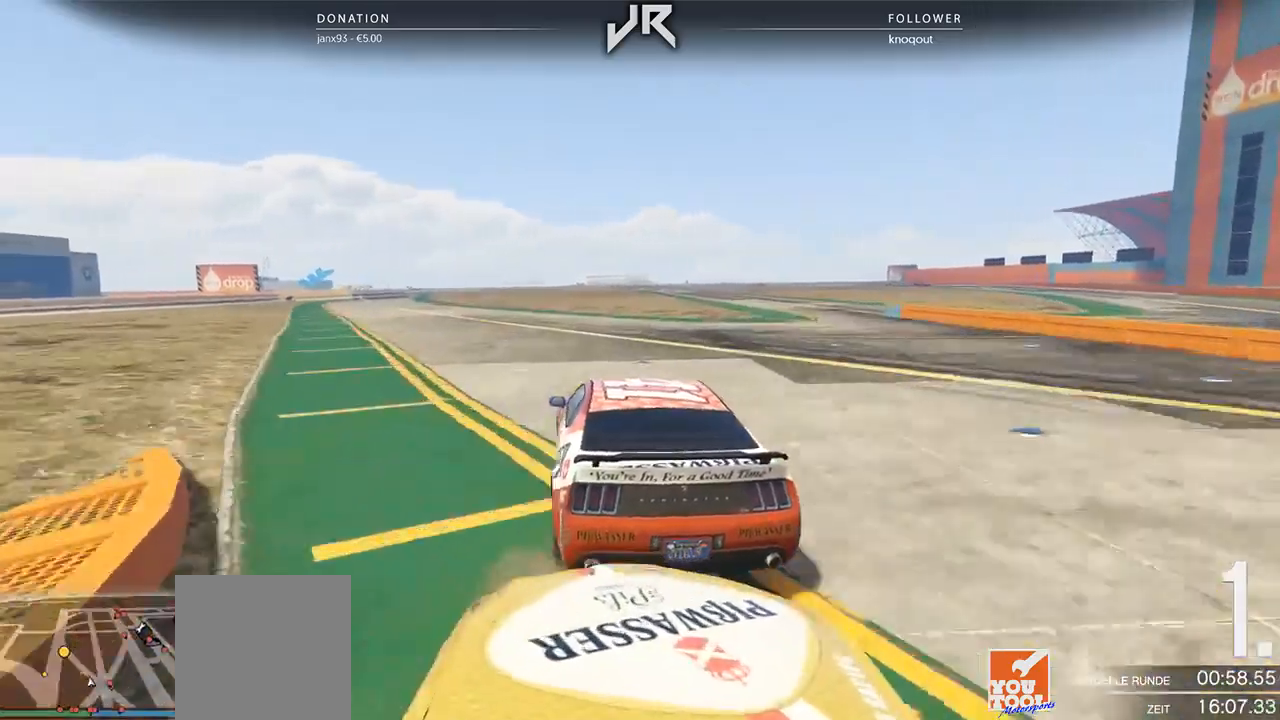
{"buttons": [], "left_stick": "center", "right_stick": "center", "events": [[83, "left_stick", "center"], [271, "left_stick", "left"], [375, "left_stick", "center"]]}
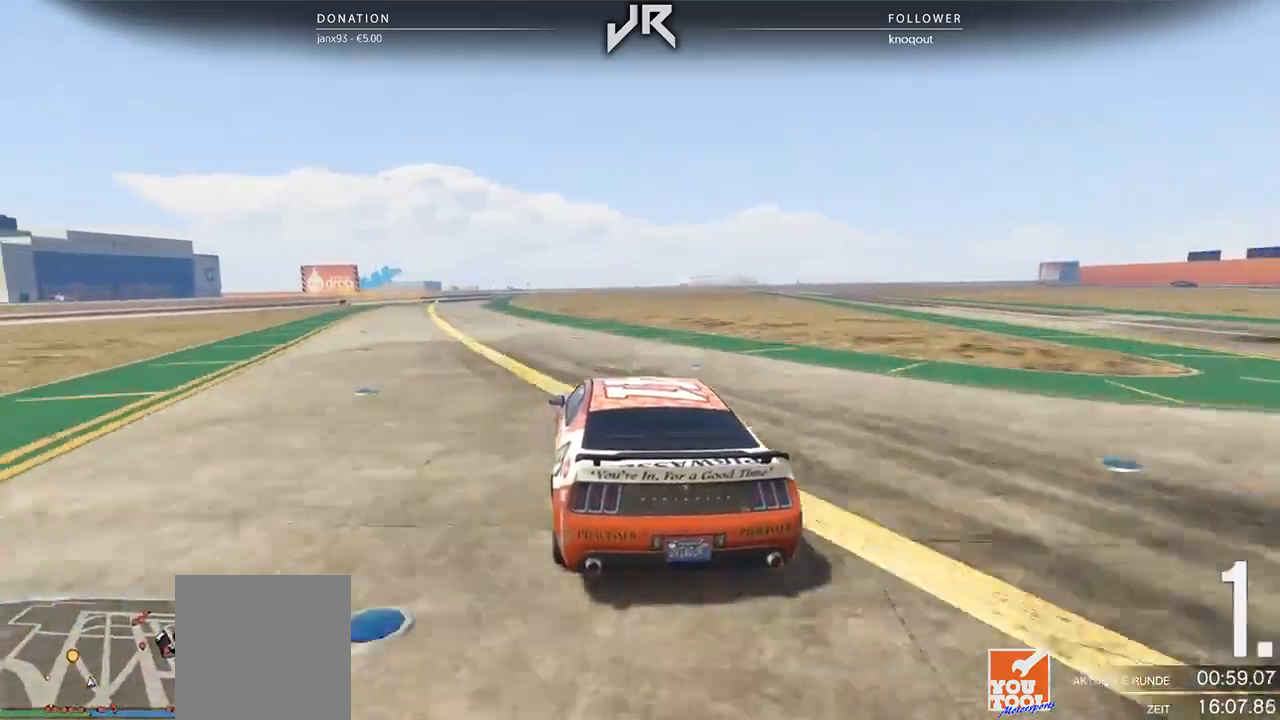
{"buttons": [], "left_stick": "down-left", "right_stick": "center", "events": [[146, "left_stick", "left"], [208, "left_stick", "center"], [438, "left_stick", "down-left"]]}
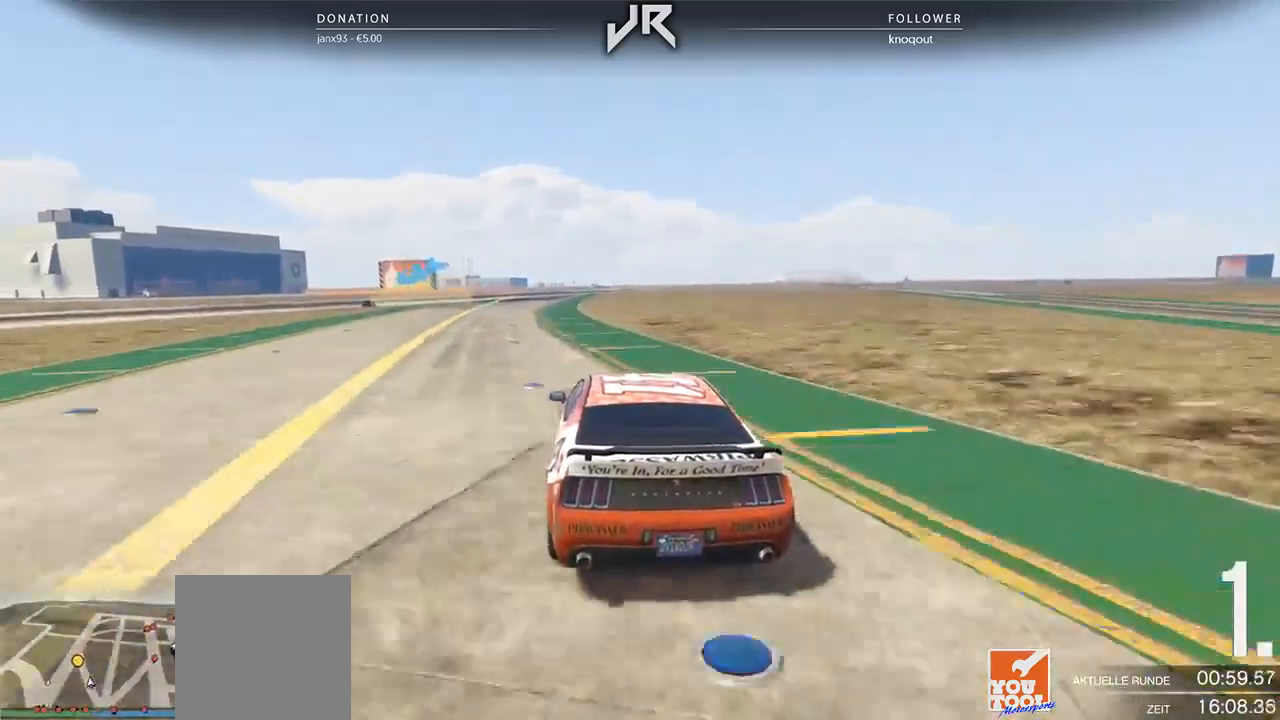
{"buttons": ["L2"], "left_stick": "left", "right_stick": "center", "events": [[42, "left_stick", "center"], [229, "L2", "down"], [271, "left_stick", "left"], [354, "left_stick", "center"], [500, "left_stick", "left"]]}
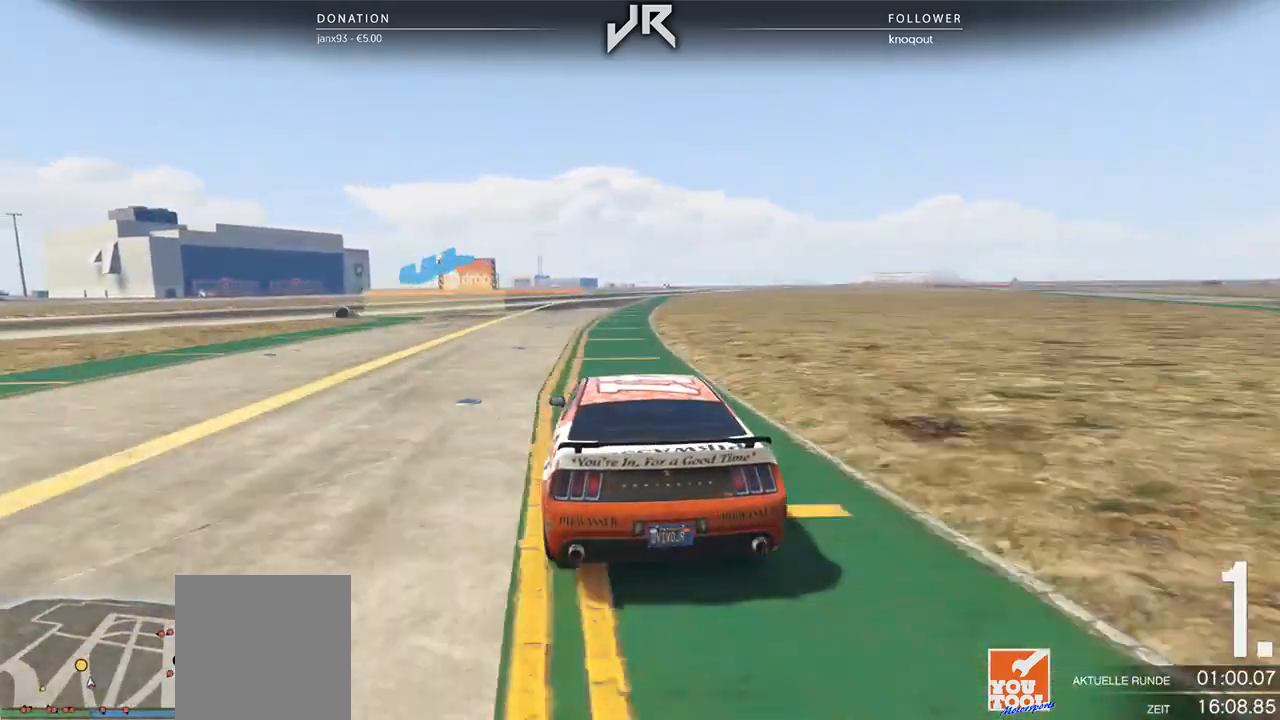
{"buttons": ["L2"], "left_stick": "center", "right_stick": "center", "events": [[125, "left_stick", "center"], [229, "left_stick", "left"], [417, "left_stick", "center"]]}
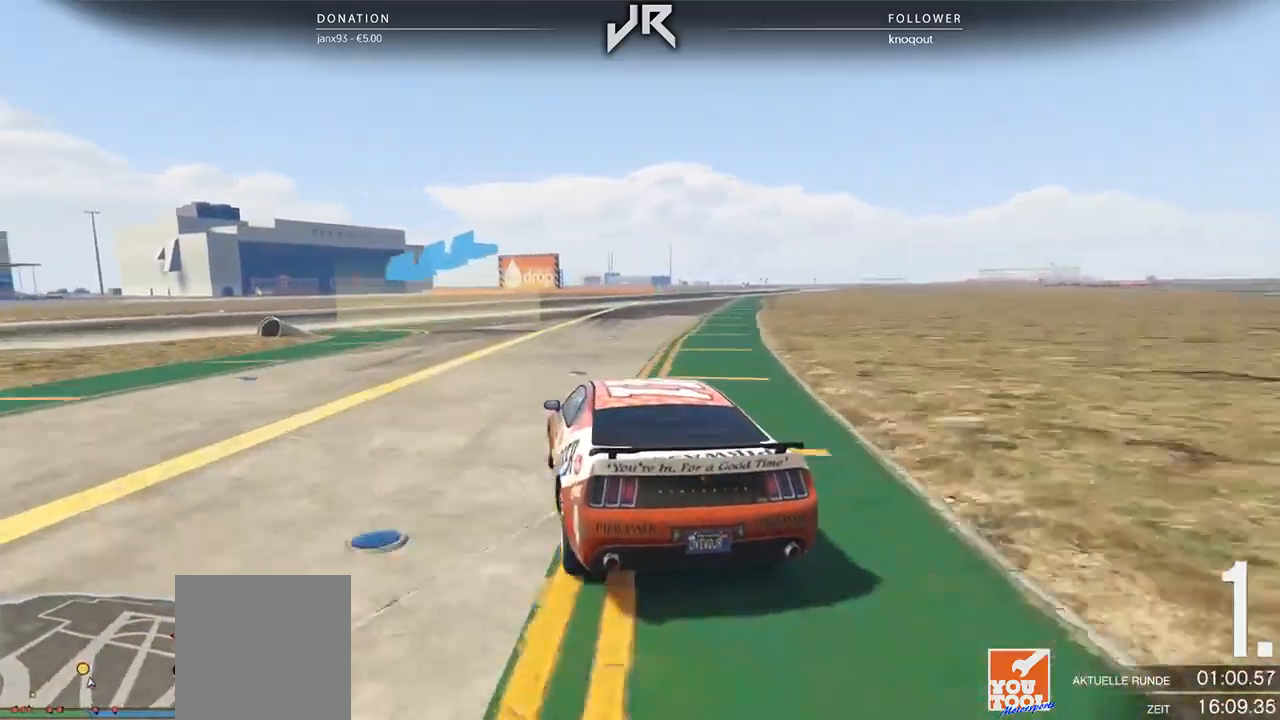
{"buttons": [], "left_stick": "left", "right_stick": "center", "events": [[21, "L2", "up"], [21, "left_stick", "left"], [125, "L2", "down"], [250, "L2", "up"], [312, "L2", "down"], [417, "L2", "up"]]}
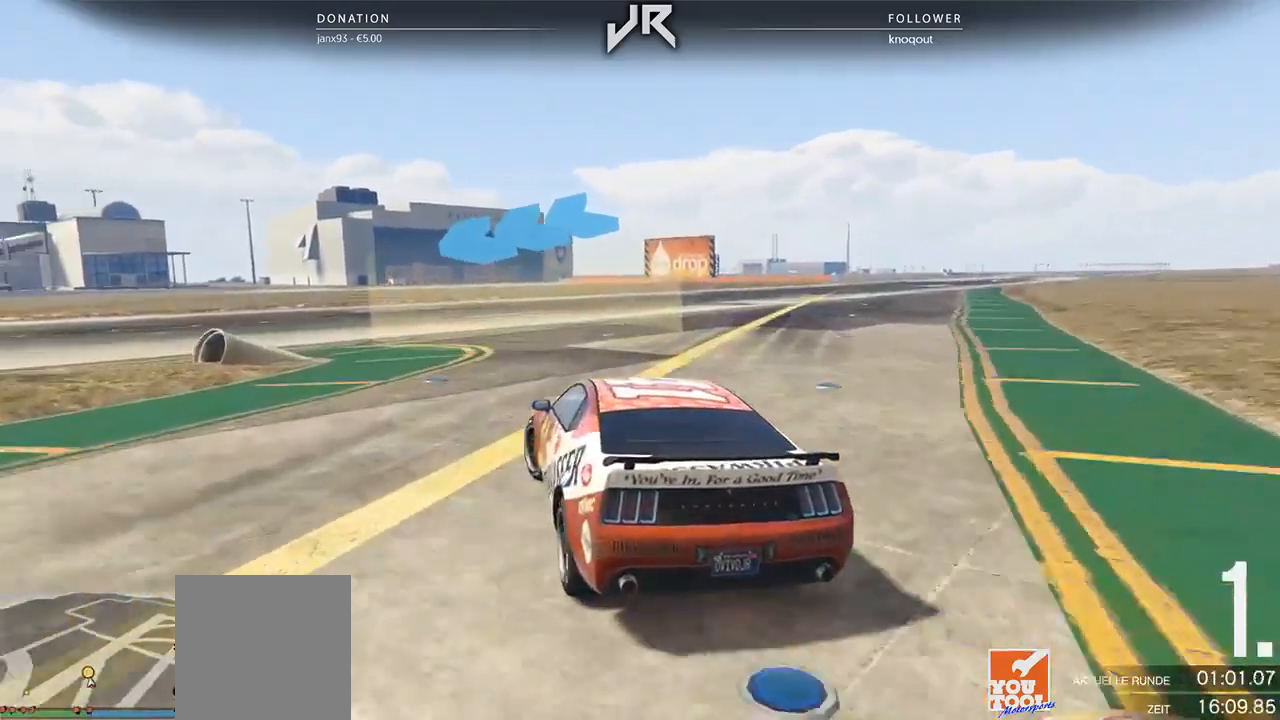
{"buttons": [], "left_stick": "left", "right_stick": "center", "events": [[125, "left_stick", "center"], [250, "left_stick", "left"]]}
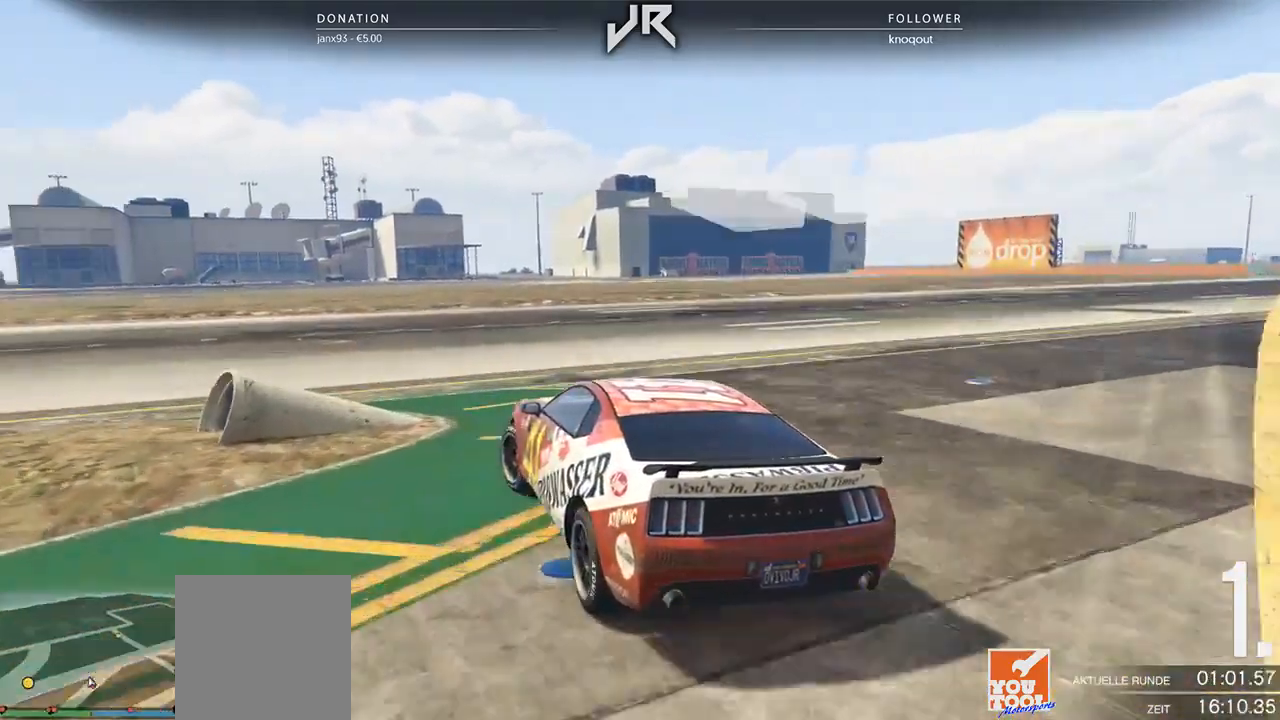
{"buttons": [], "left_stick": "left", "right_stick": "center", "events": [[417, "left_stick", "center"], [500, "left_stick", "left"]]}
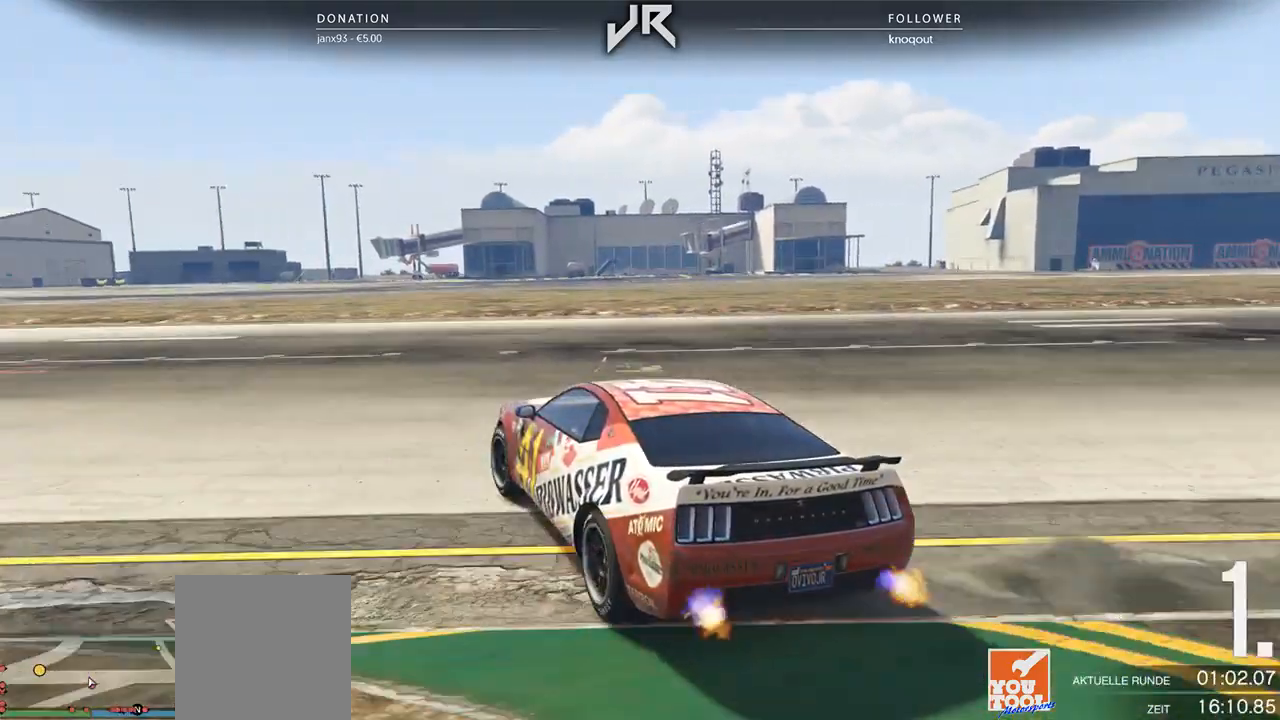
{"buttons": [], "left_stick": "left", "right_stick": "center", "events": [[396, "left_stick", "center"], [500, "left_stick", "left"]]}
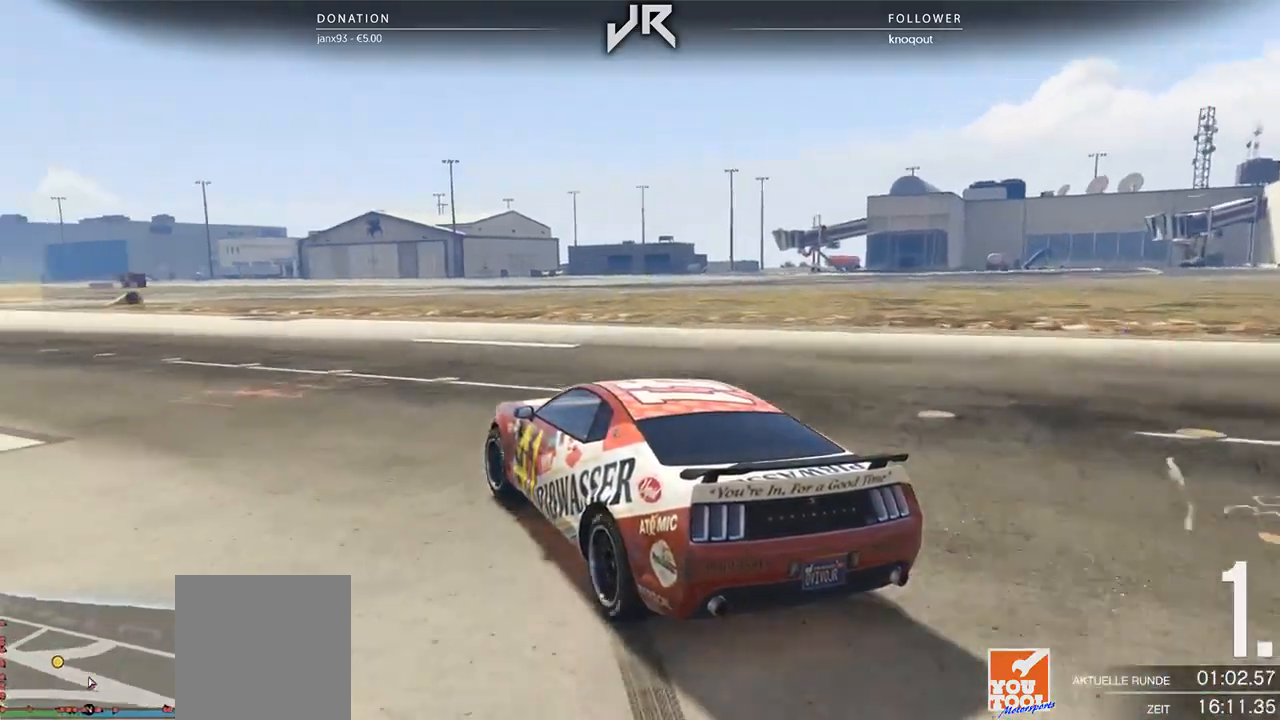
{"buttons": [], "left_stick": "center", "right_stick": "center", "events": [[104, "left_stick", "center"], [229, "left_stick", "down-left"], [438, "left_stick", "center"]]}
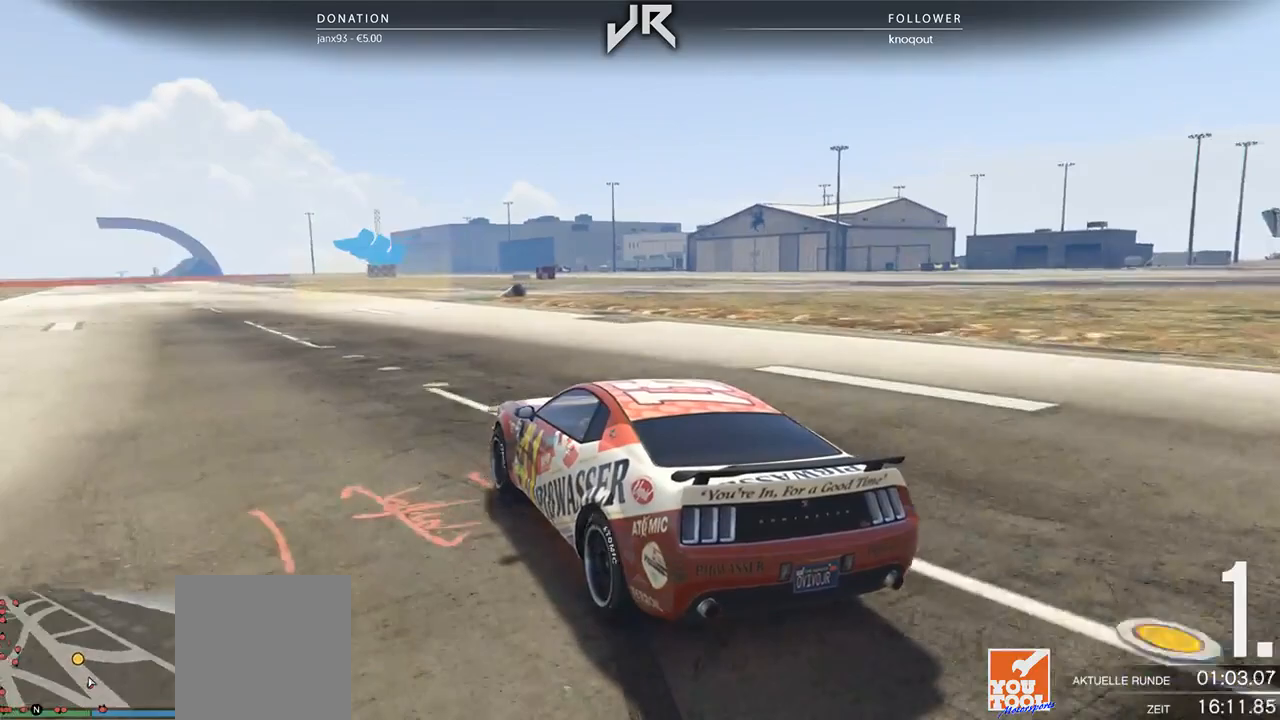
{"buttons": [], "left_stick": "center", "right_stick": "center", "events": [[42, "left_stick", "down-left"], [167, "left_stick", "center"]]}
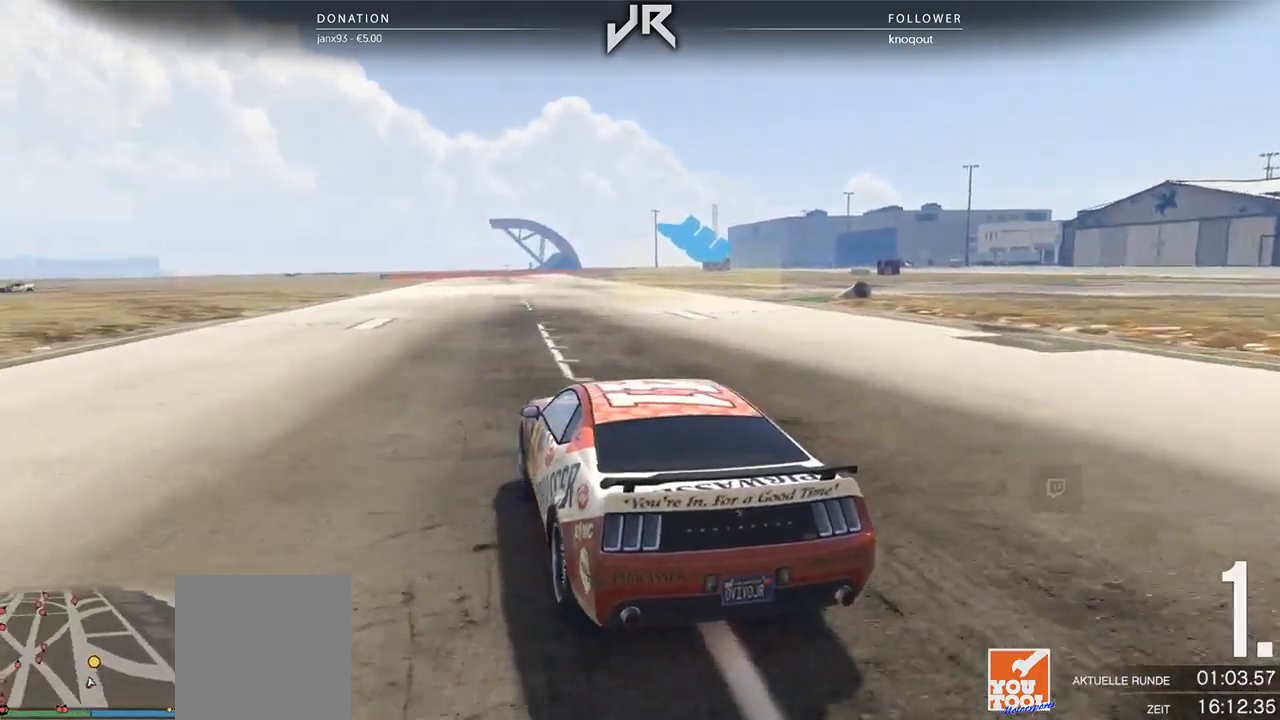
{"buttons": [], "left_stick": "center", "right_stick": "center", "events": [[167, "left_stick", "right"], [396, "left_stick", "center"]]}
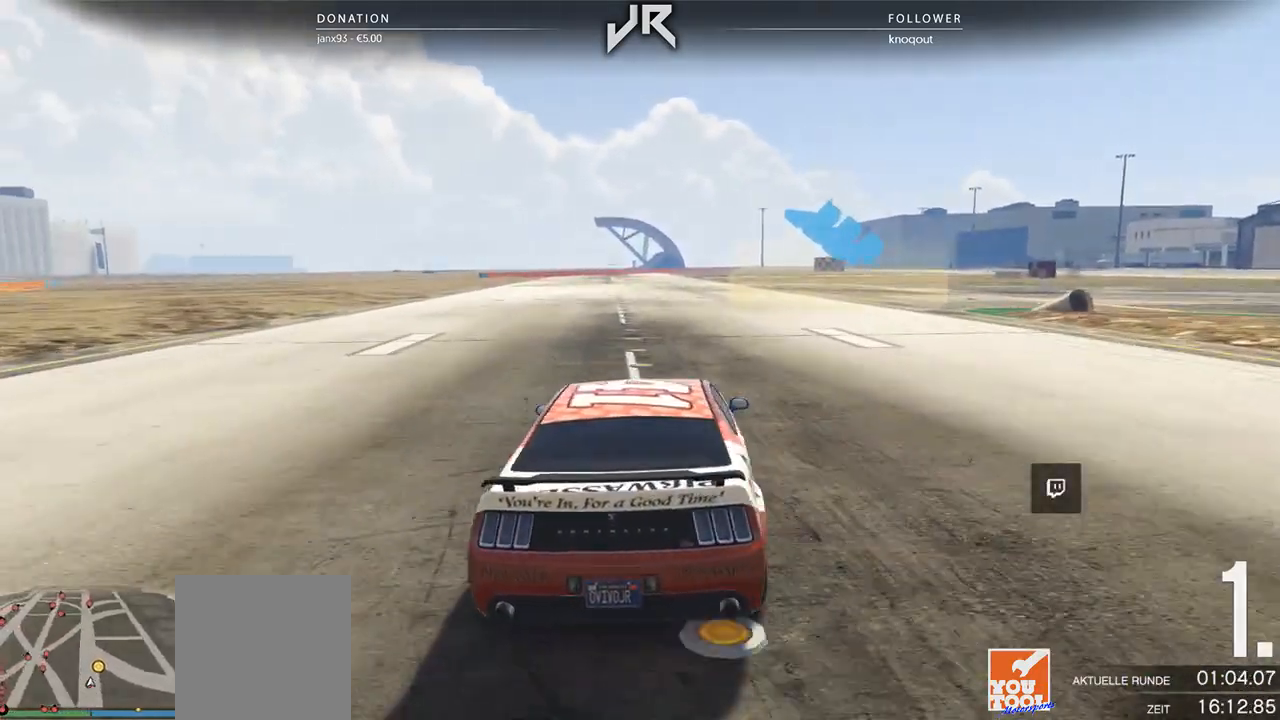
{"buttons": [], "left_stick": "right", "right_stick": "center", "events": [[21, "left_stick", "right"], [146, "left_stick", "center"], [250, "left_stick", "right"], [375, "left_stick", "center"], [458, "left_stick", "right"]]}
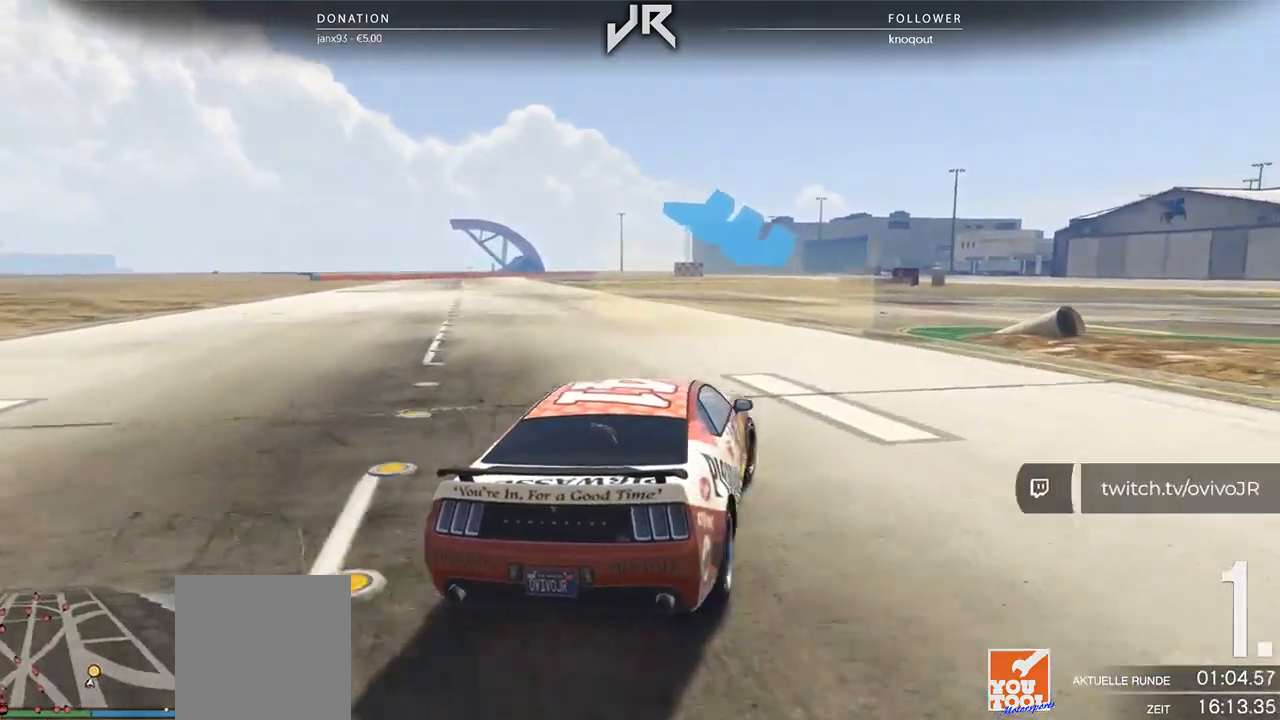
{"buttons": [], "left_stick": "right", "right_stick": "center", "events": [[83, "left_stick", "center"], [146, "left_stick", "right"], [271, "left_stick", "center"], [375, "left_stick", "right"]]}
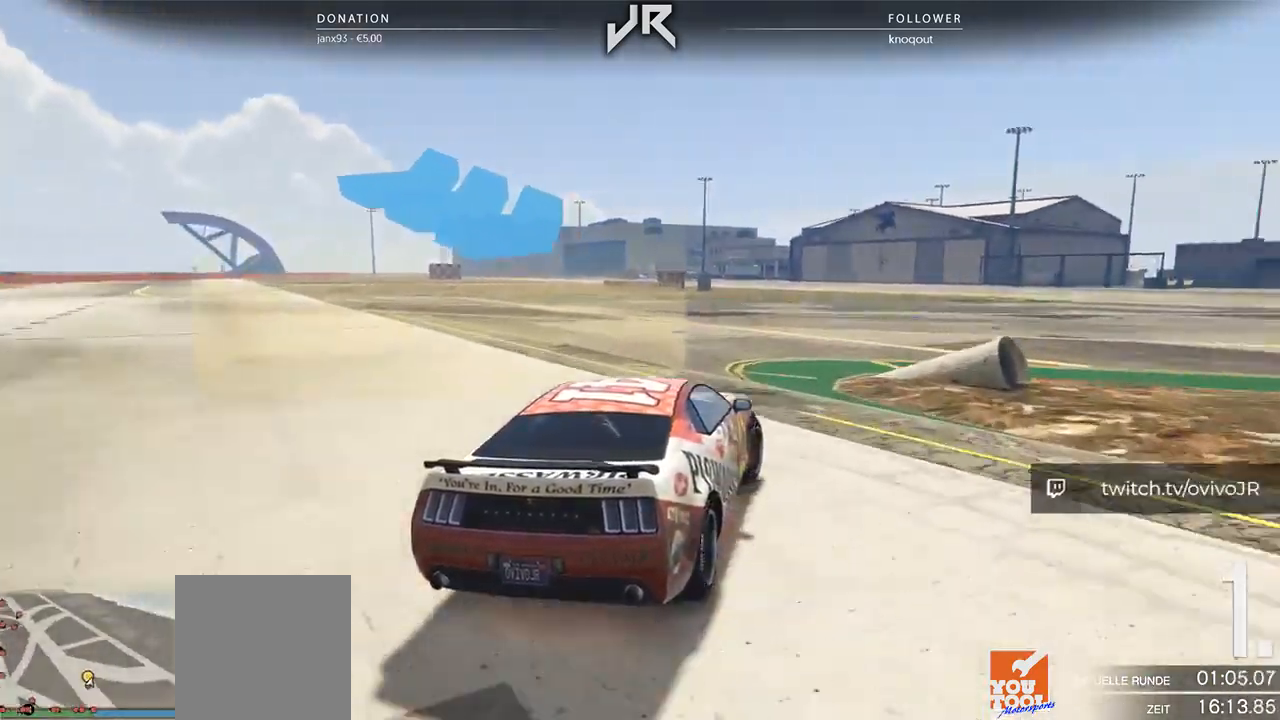
{"buttons": [], "left_stick": "right", "right_stick": "center", "events": [[21, "left_stick", "center"], [83, "left_stick", "right"], [208, "left_stick", "center"], [271, "left_stick", "right"], [375, "left_stick", "center"], [479, "left_stick", "right"]]}
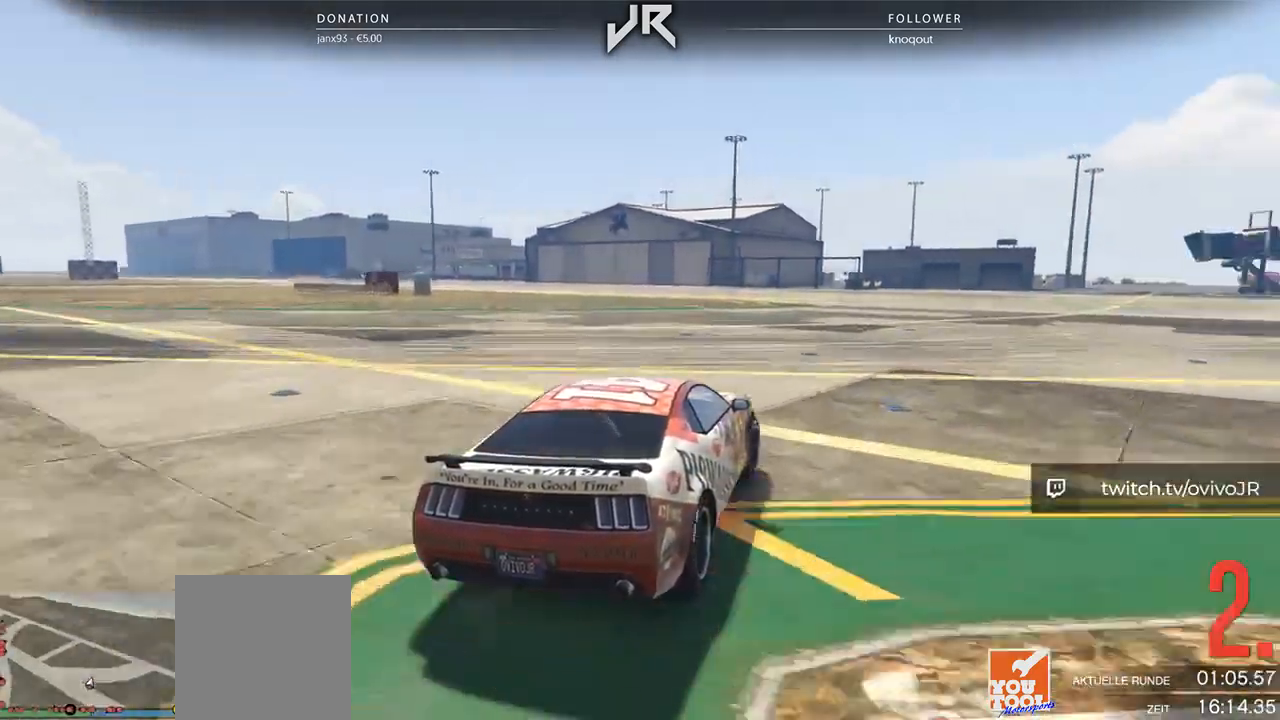
{"buttons": [], "left_stick": "right", "right_stick": "center", "events": [[146, "left_stick", "center"], [229, "left_stick", "right"], [312, "left_stick", "center"], [396, "left_stick", "right"]]}
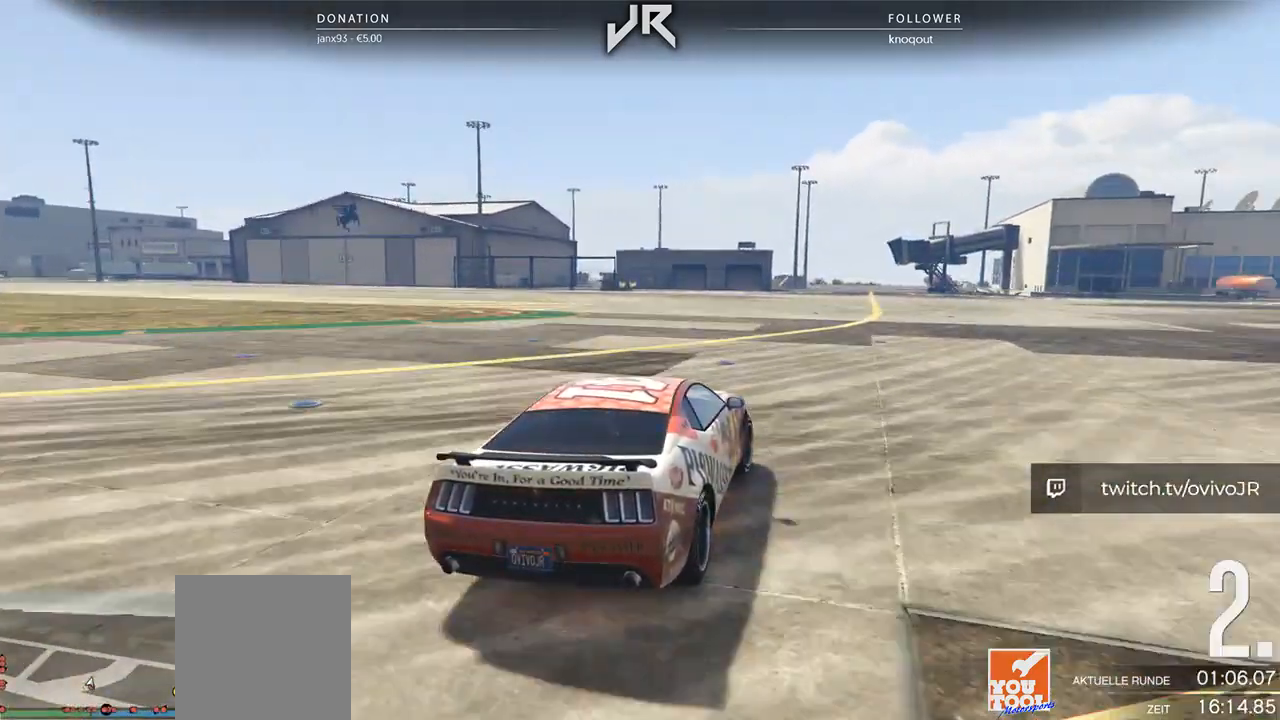
{"buttons": [], "left_stick": "center", "right_stick": "center", "events": [[42, "left_stick", "center"], [104, "left_stick", "right"], [229, "left_stick", "center"], [333, "left_stick", "right"], [396, "left_stick", "center"]]}
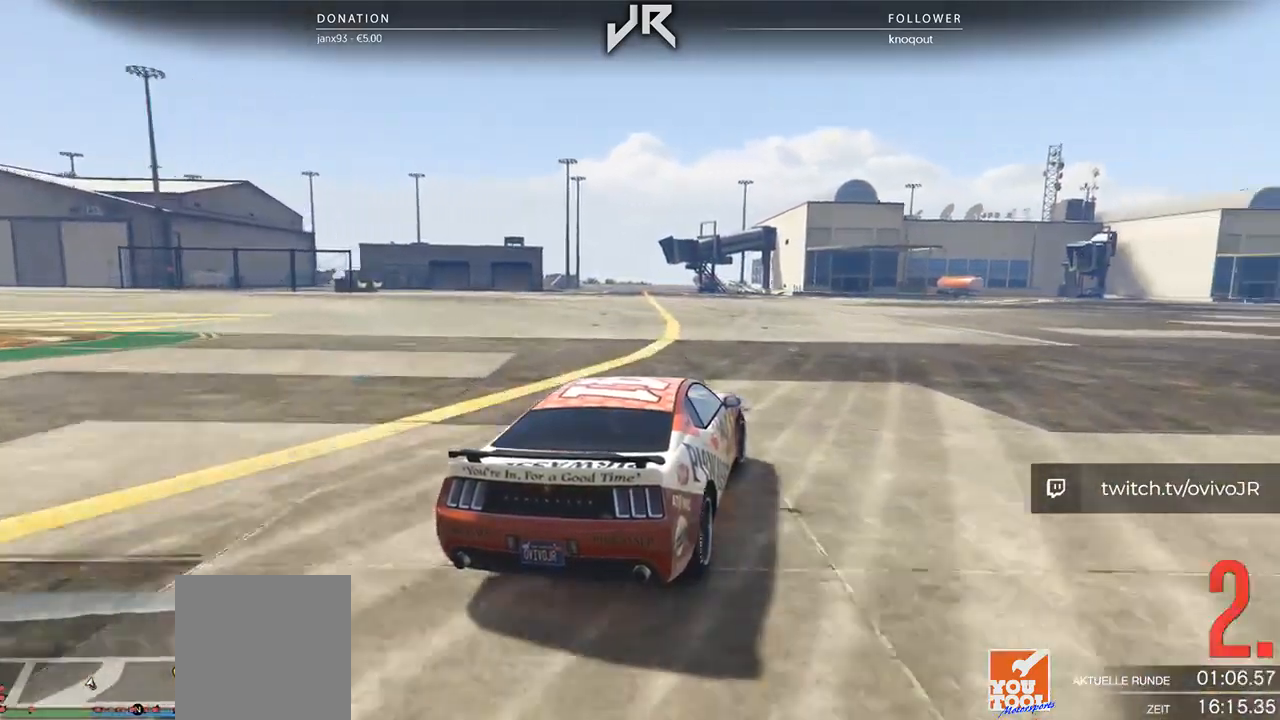
{"buttons": [], "left_stick": "right", "right_stick": "center", "events": [[21, "left_stick", "right"], [125, "left_stick", "center"], [188, "left_stick", "right"], [333, "left_stick", "center"], [396, "left_stick", "right"]]}
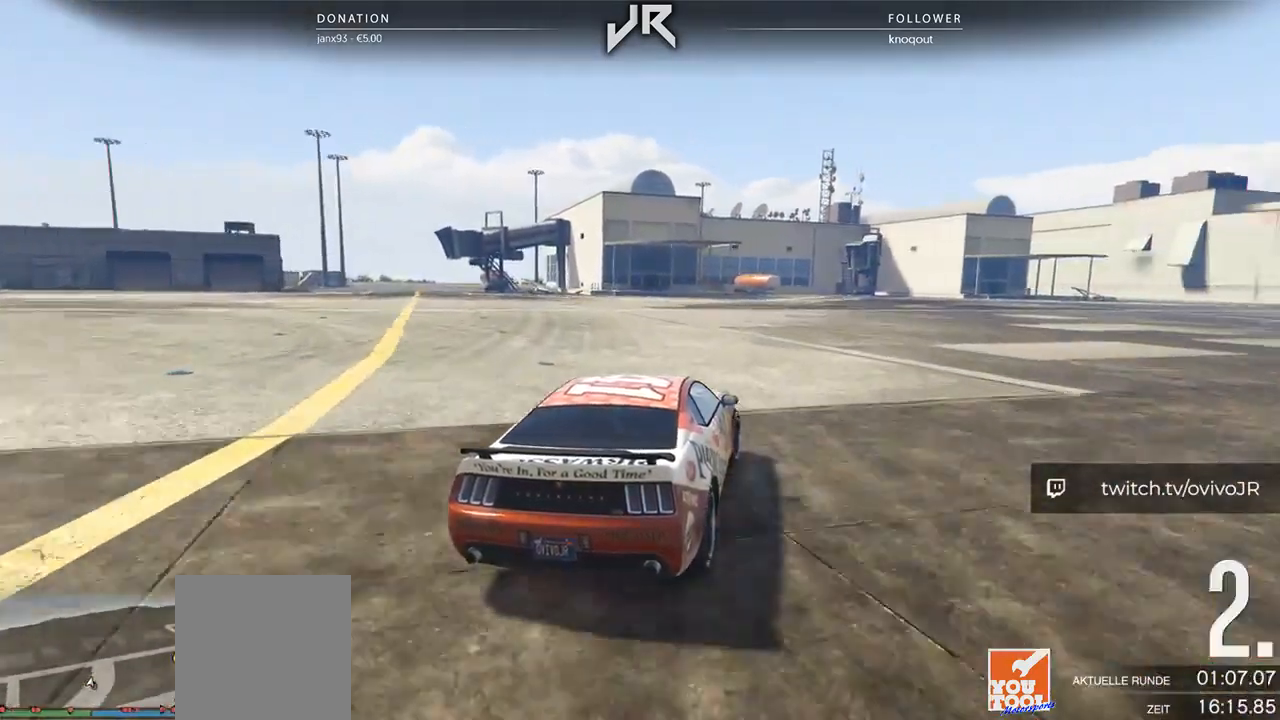
{"buttons": [], "left_stick": "center", "right_stick": "center", "events": [[21, "left_stick", "center"], [167, "left_stick", "right"], [250, "left_stick", "center"], [354, "left_stick", "right"], [479, "left_stick", "center"]]}
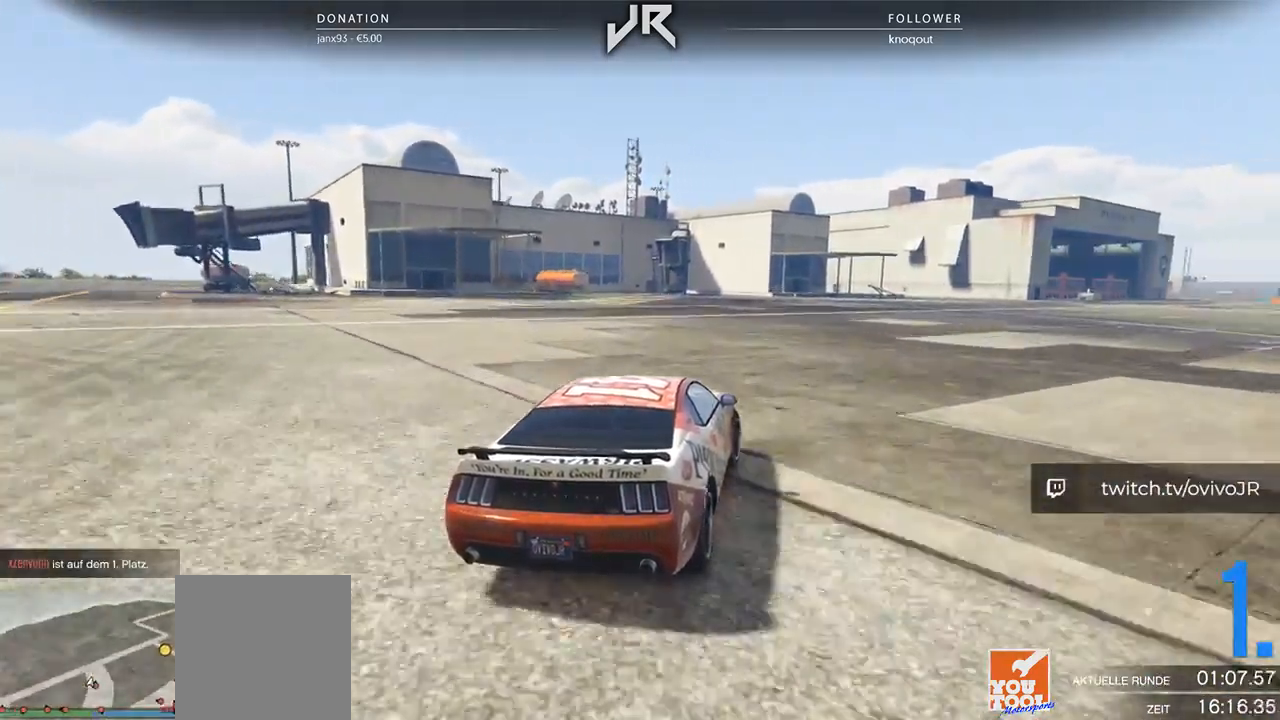
{"buttons": [], "left_stick": "center", "right_stick": "center", "events": [[125, "left_stick", "right"], [208, "left_stick", "center"], [312, "left_stick", "right"], [417, "left_stick", "center"]]}